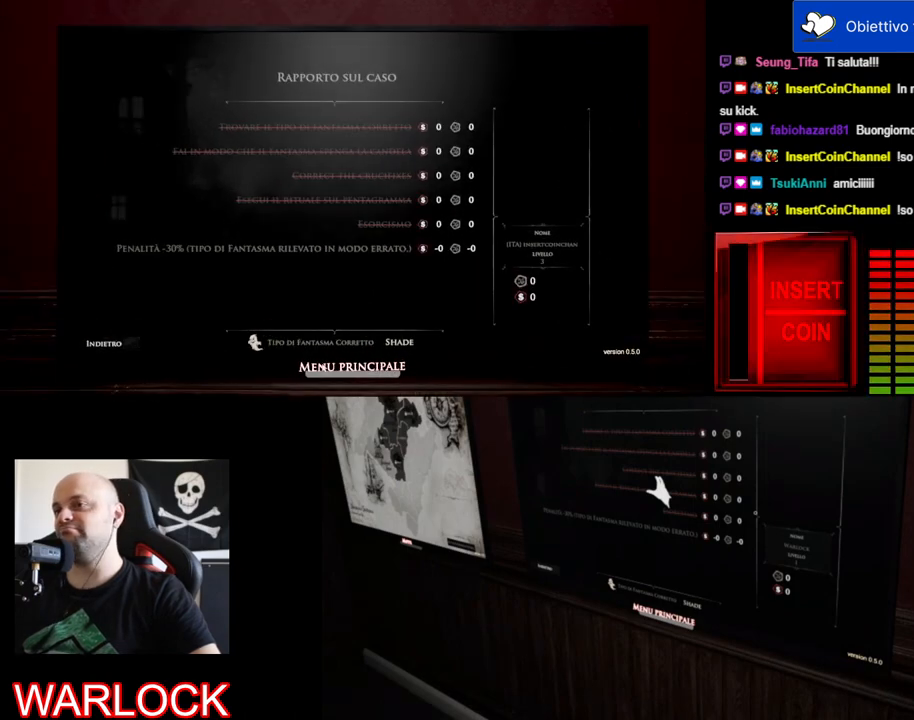
Gameplay with keyboard and mouse; each line is a JSON object with the keys and mouse buttons held at the frame after it. "events" lists presses ("down") and releases ("up") of "a", "c", "ctrl", "d", "e", "f", "q", "r", "s", "shift", "space", "tab", "w", "x", "z", "mouse_left", "mouse_wheel", "mouse_right", "mouse_mb4" and "mouse_mb5" between this image and that frame as [ms after this image, input, new state], when the widget could be followed in between. "mouse_left", "mouse_wheel", "mouse_right", "mouse_mb4", "mouse_mb5" = the "left", "wheel", "right", "mb4", "mb5" buttons of the "mouse" list. No other keys are recorded. "wheel" means that the mouse wheel is clicked or scrolled. Mouse movement is not recorded.
{"keys": [], "mouse": [], "events": []}
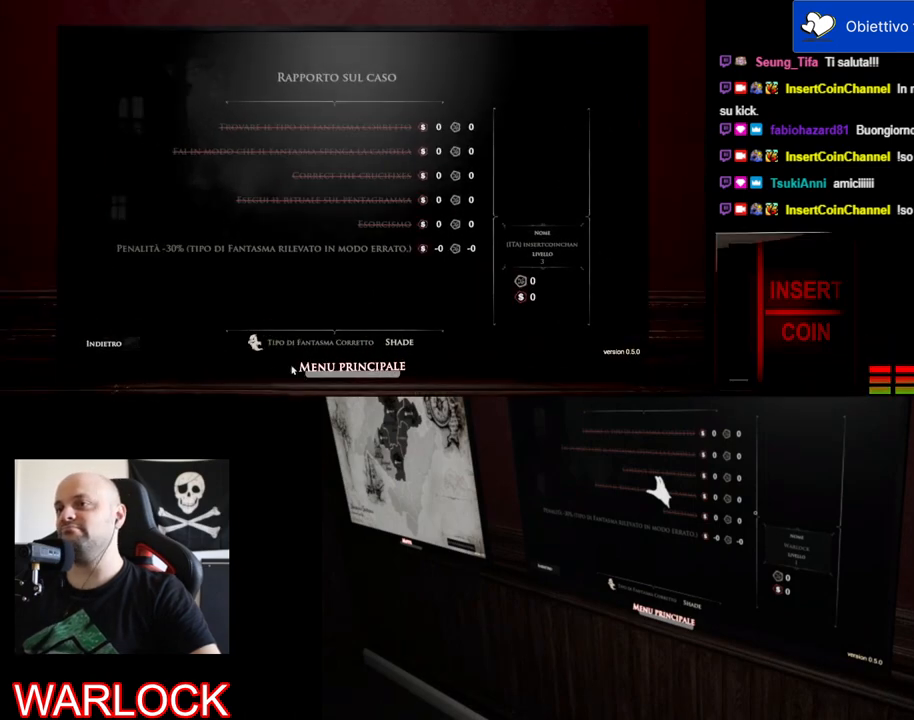
{"keys": [], "mouse": ["left"], "events": [[483, "mouse_left", "down"]]}
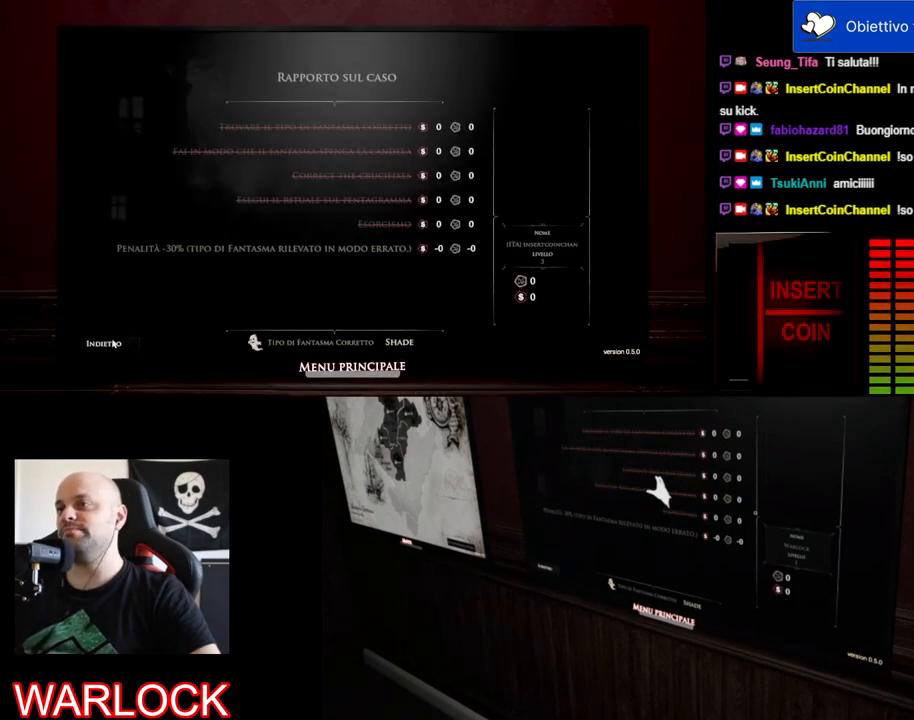
{"keys": [], "mouse": [], "events": [[83, "mouse_left", "up"]]}
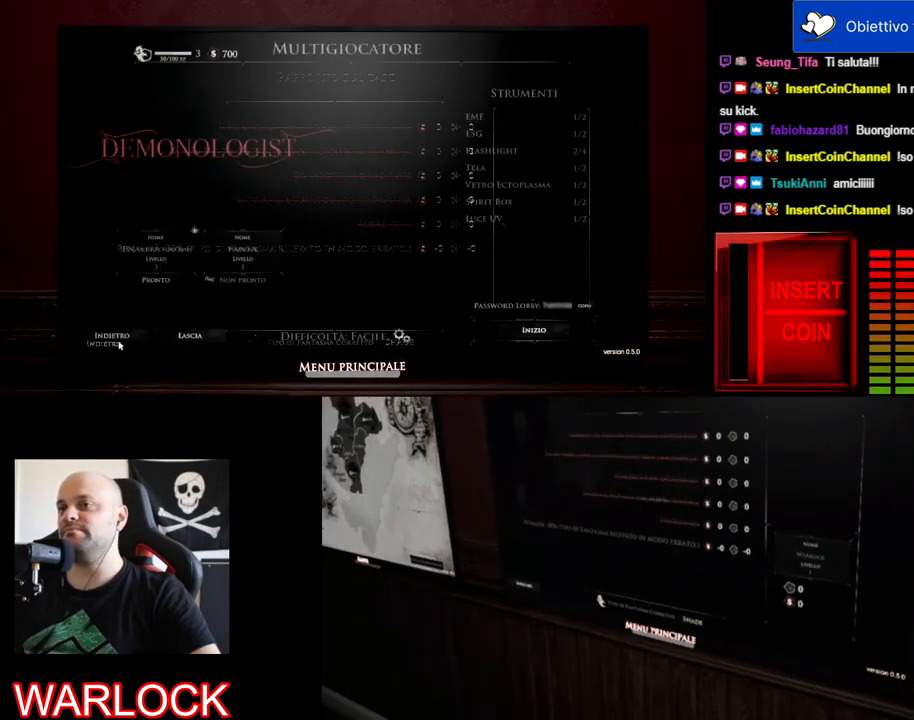
{"keys": [], "mouse": [], "events": []}
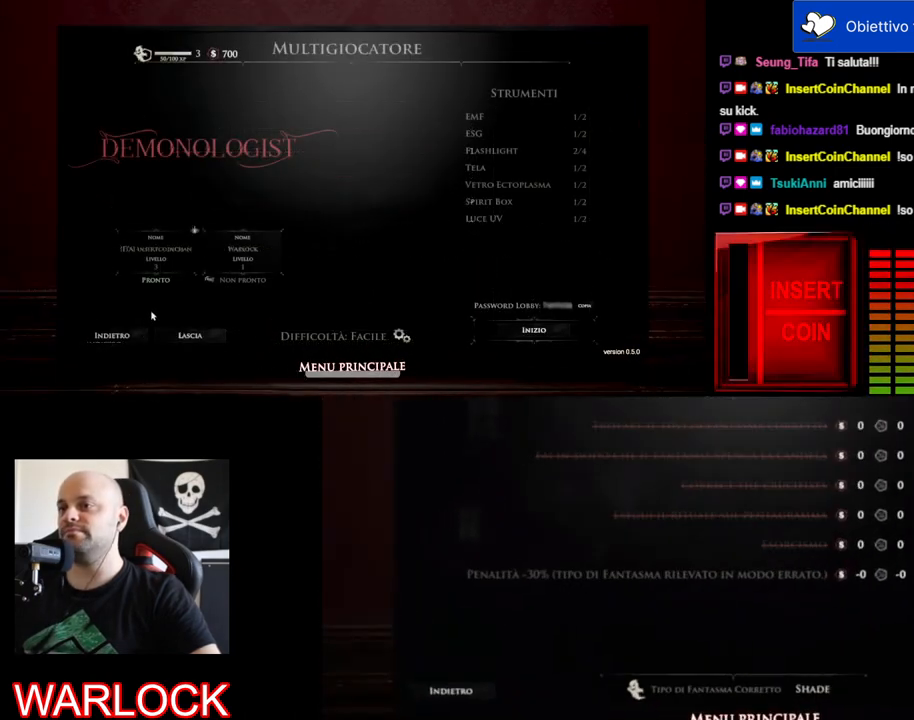
{"keys": [], "mouse": [], "events": []}
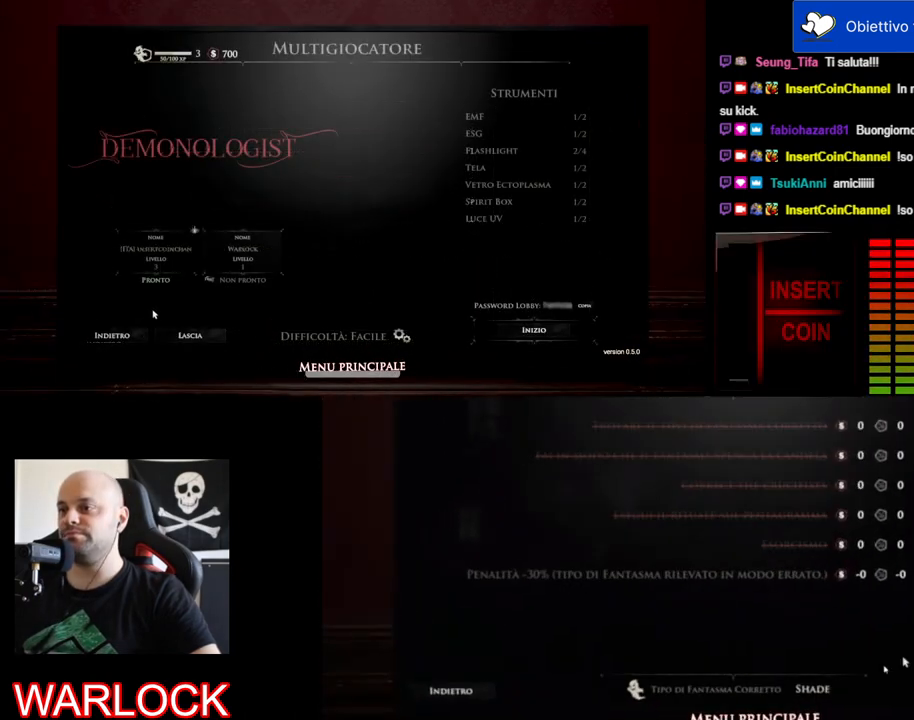
{"keys": [], "mouse": [], "events": []}
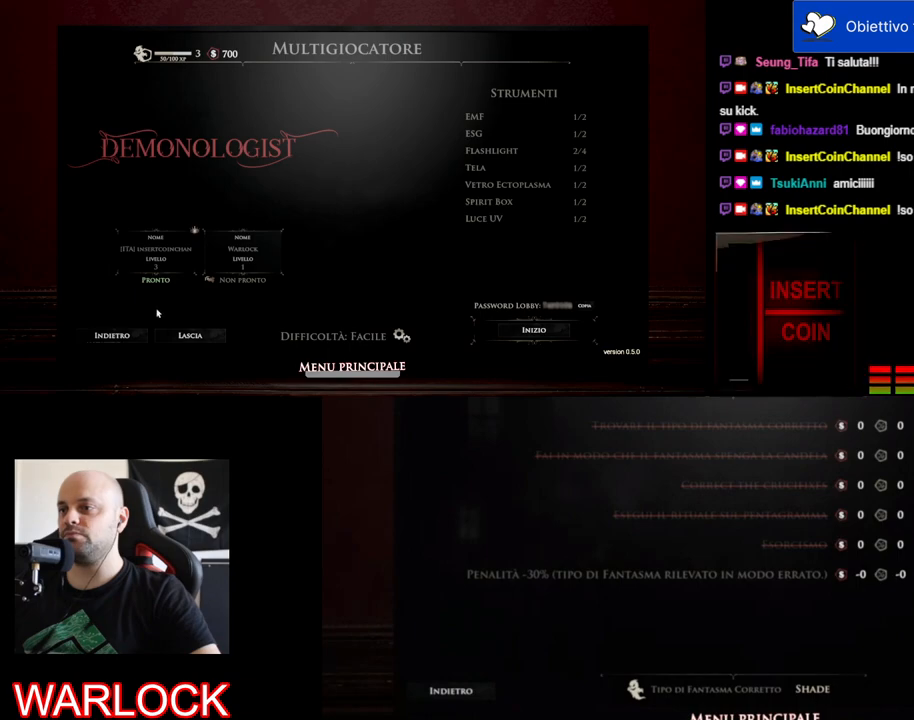
{"keys": [], "mouse": [], "events": []}
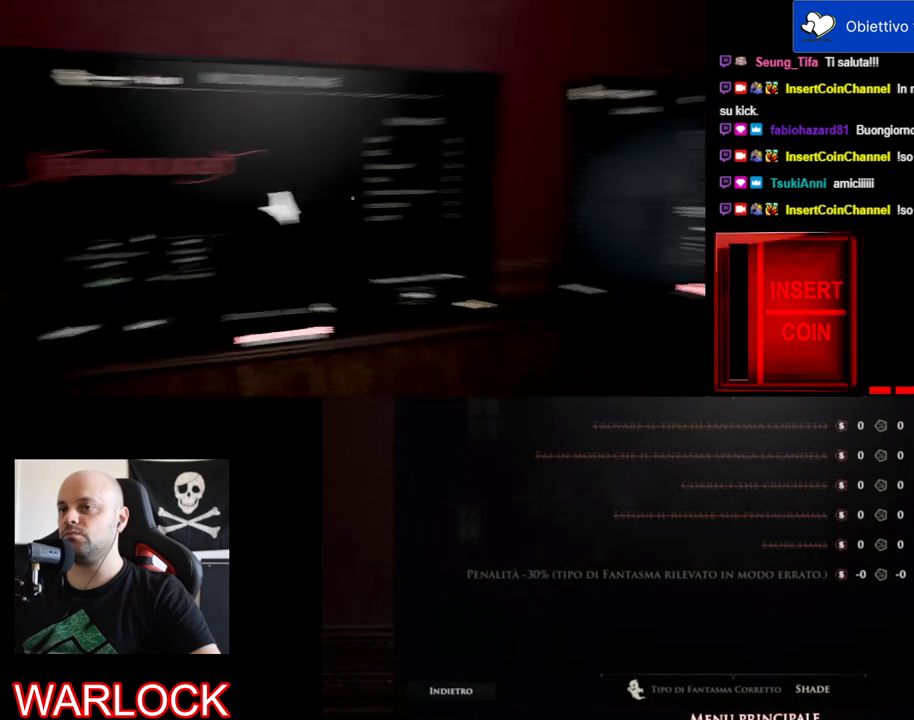
{"keys": ["d", "w"], "mouse": [], "events": [[467, "d", "down"], [467, "w", "down"]]}
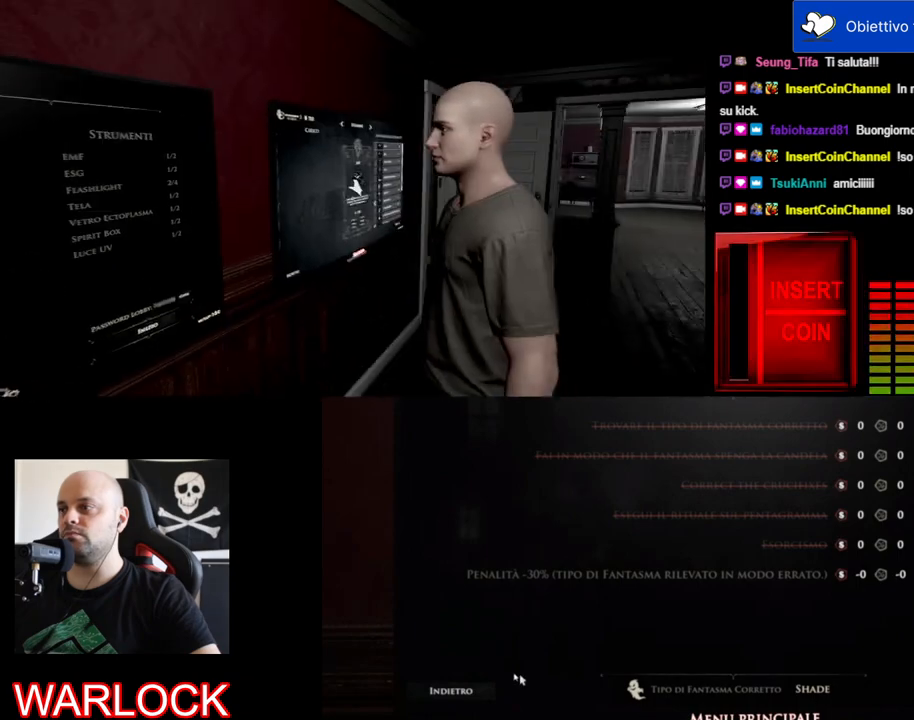
{"keys": ["d", "w"], "mouse": [], "events": []}
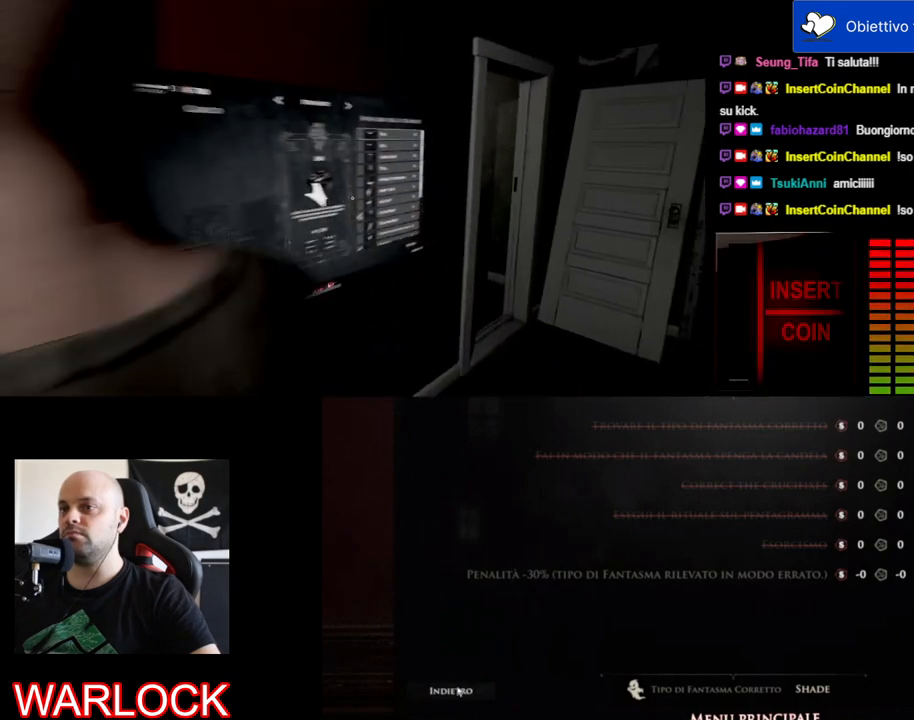
{"keys": [], "mouse": [], "events": [[83, "d", "up"], [100, "w", "up"]]}
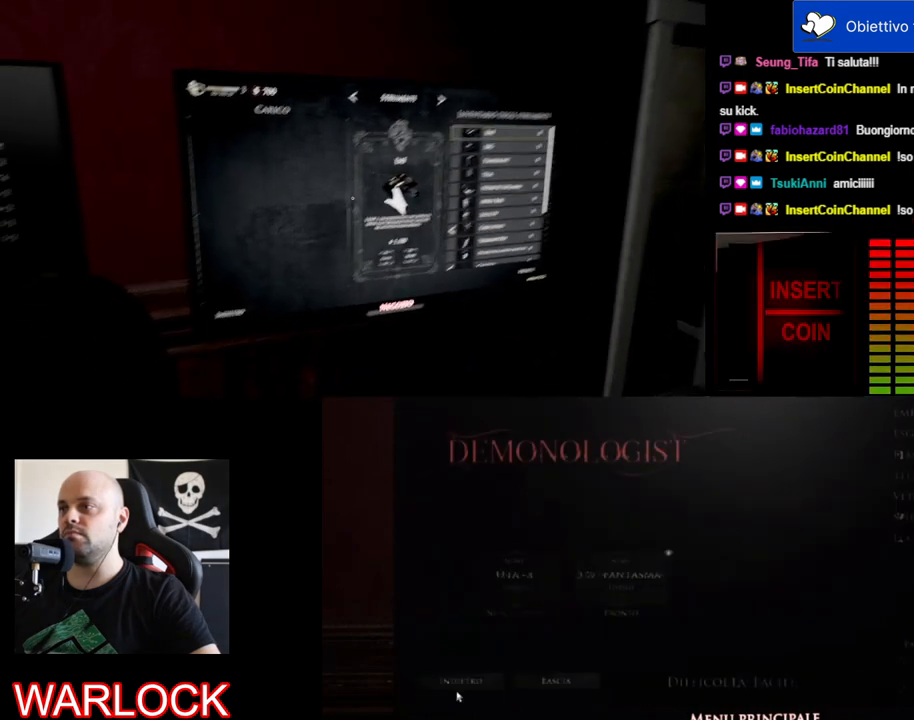
{"keys": [], "mouse": [], "events": [[83, "e", "down"], [250, "e", "up"]]}
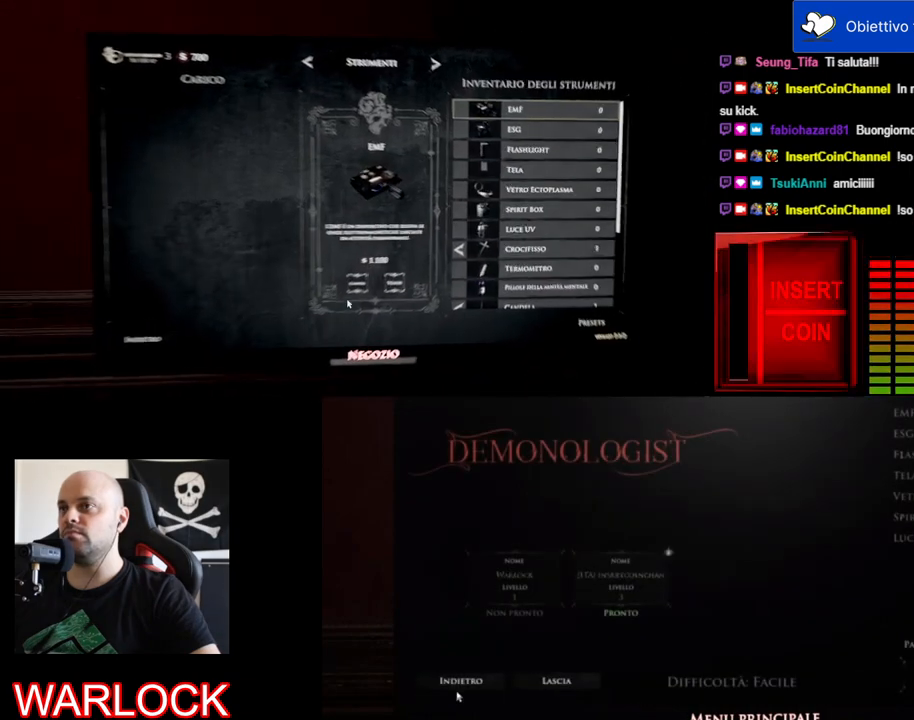
{"keys": [], "mouse": [], "events": []}
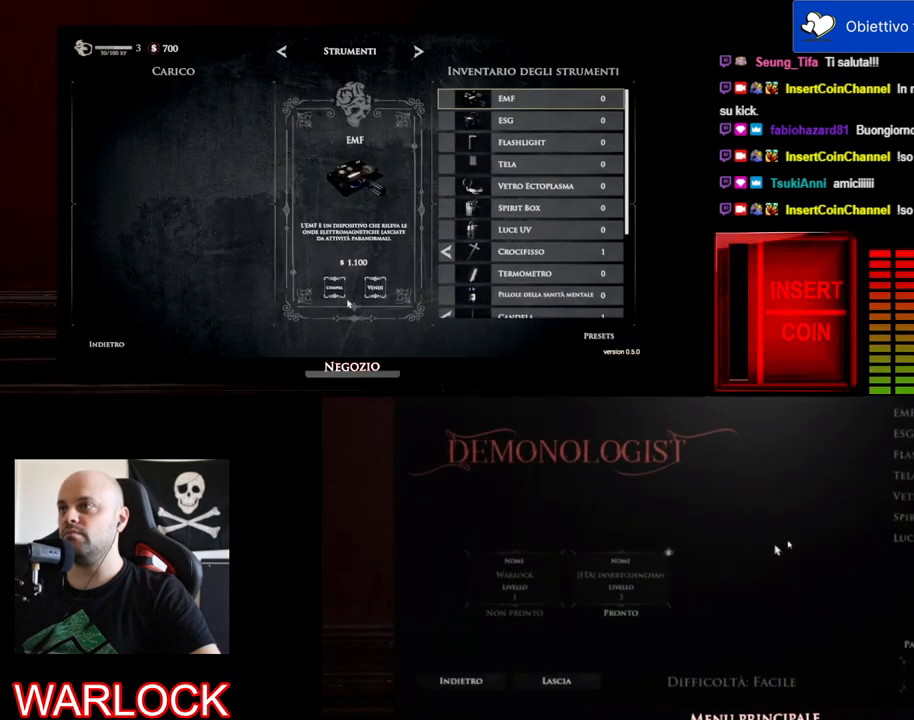
{"keys": [], "mouse": [], "events": []}
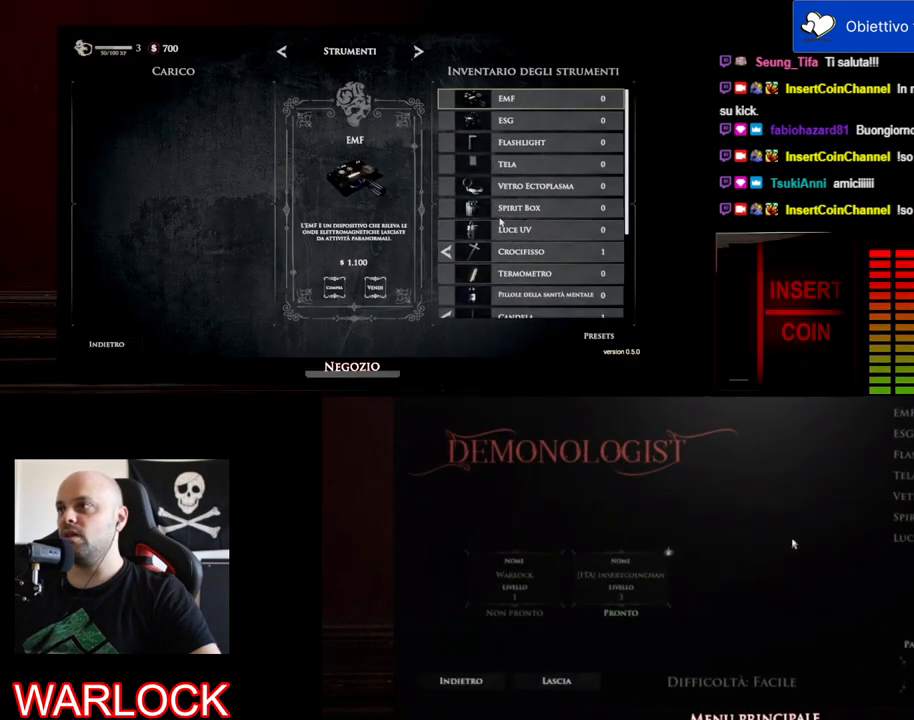
{"keys": [], "mouse": [], "events": []}
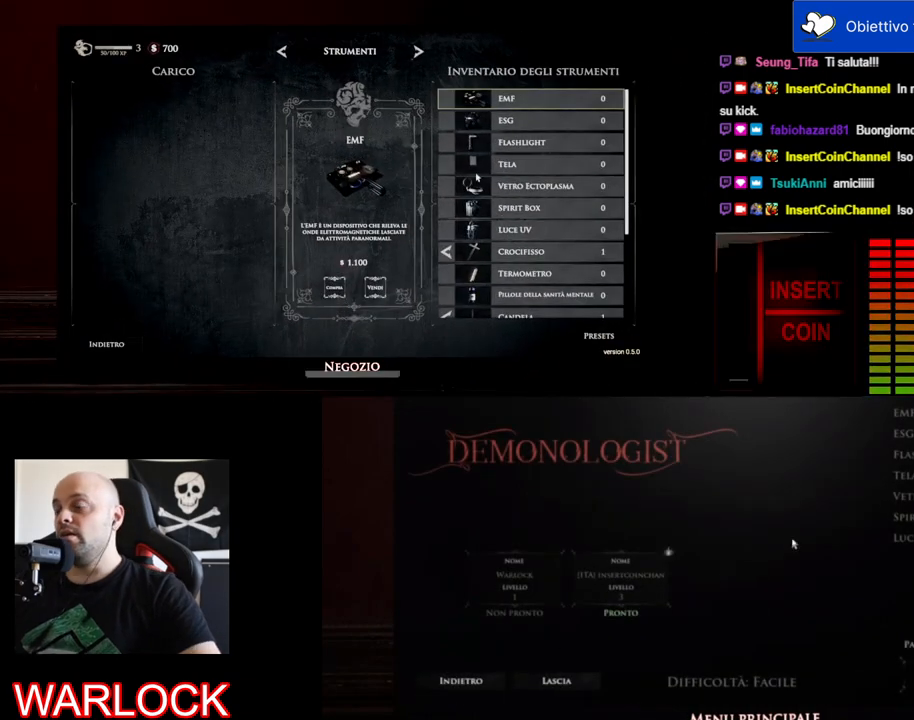
{"keys": [], "mouse": [], "events": []}
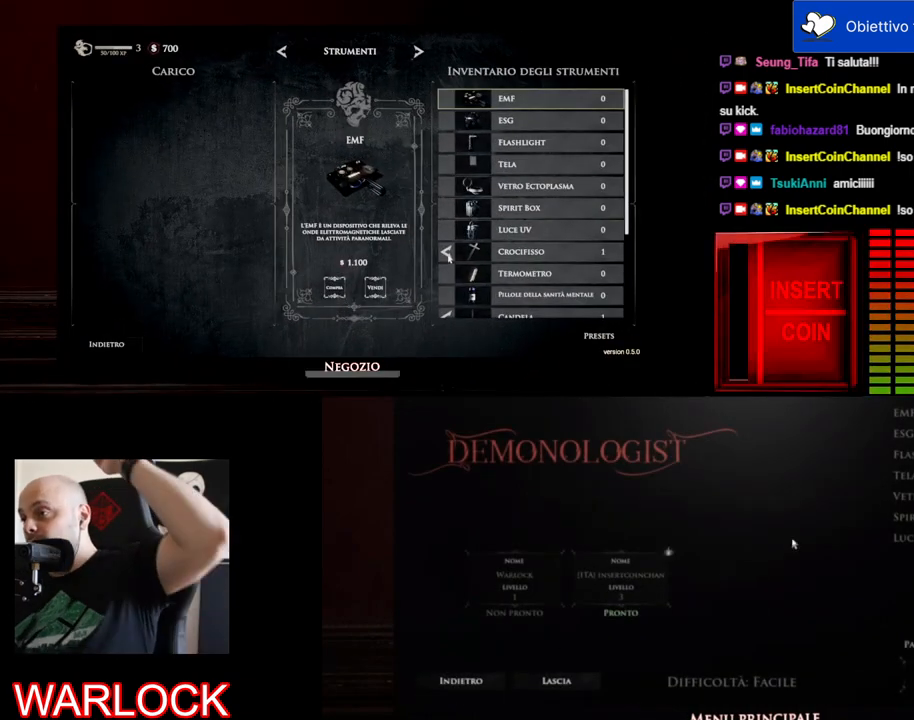
{"keys": [], "mouse": [], "events": [[317, "mouse_left", "down"], [417, "mouse_left", "up"]]}
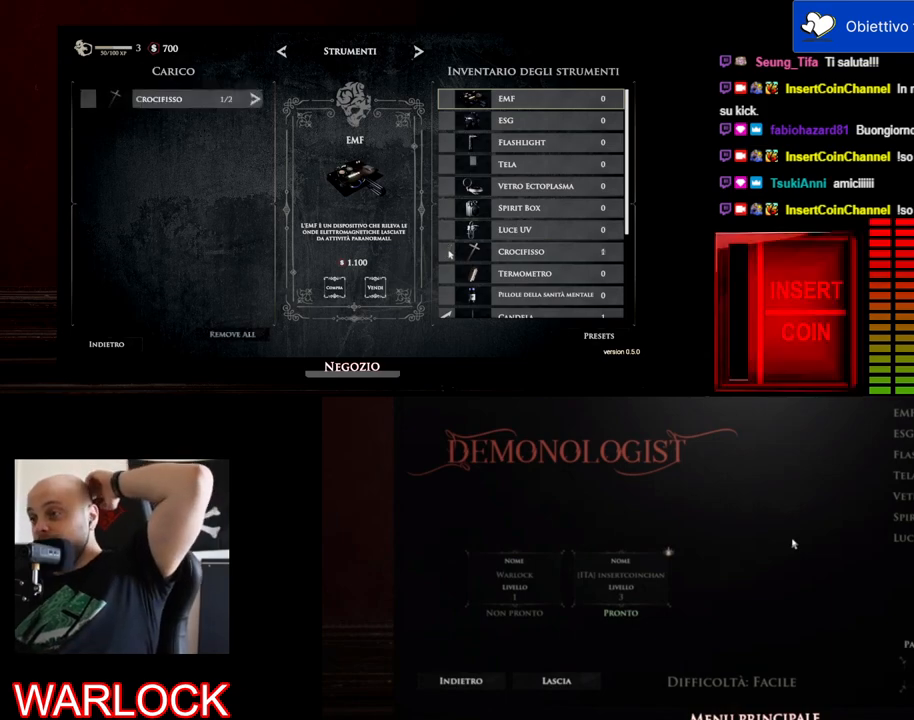
{"keys": [], "mouse": [], "events": []}
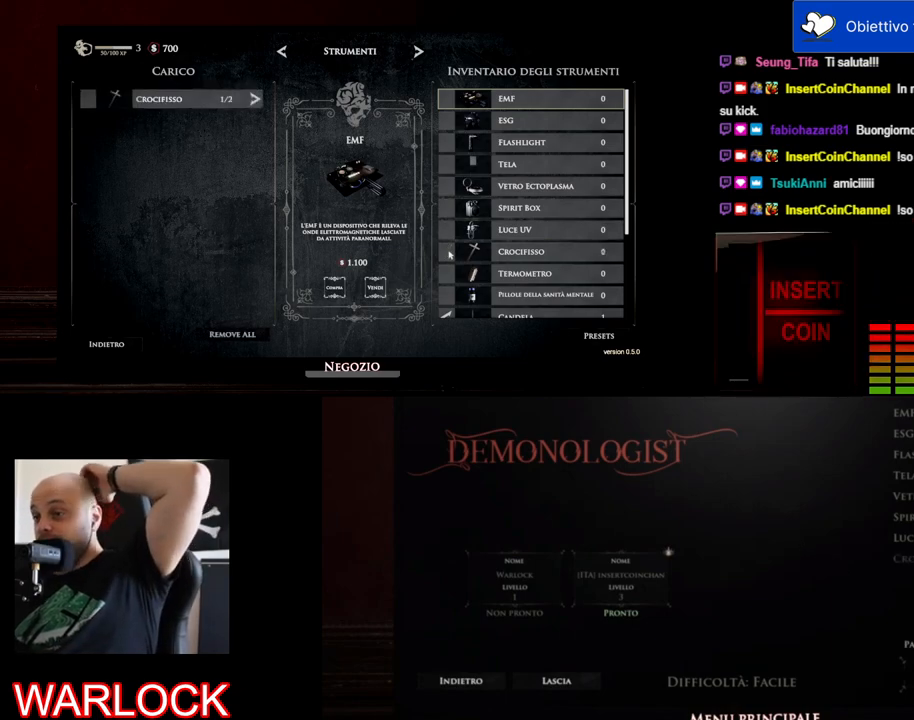
{"keys": [], "mouse": [], "events": [[83, "mouse_wheel", "down"], [217, "mouse_wheel", "up"]]}
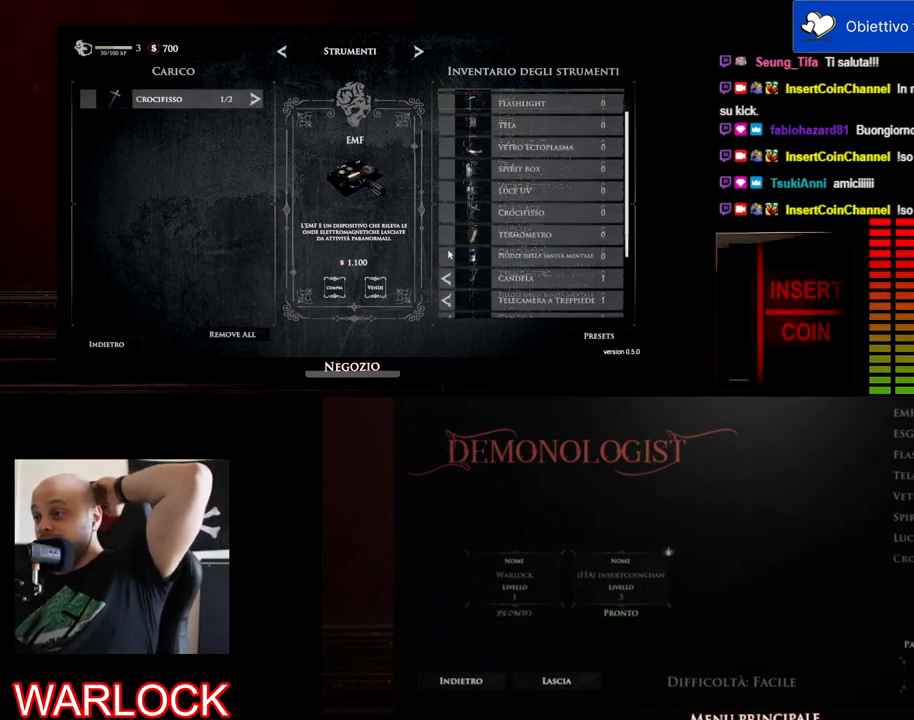
{"keys": [], "mouse": [], "events": [[100, "mouse_wheel", "down"], [167, "mouse_wheel", "up"]]}
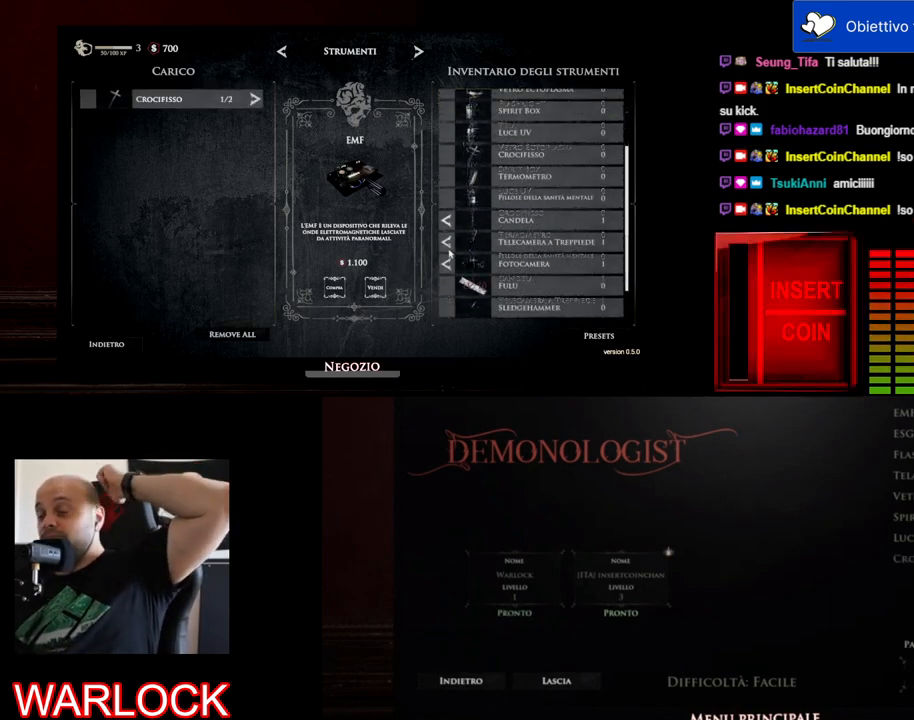
{"keys": [], "mouse": [], "events": []}
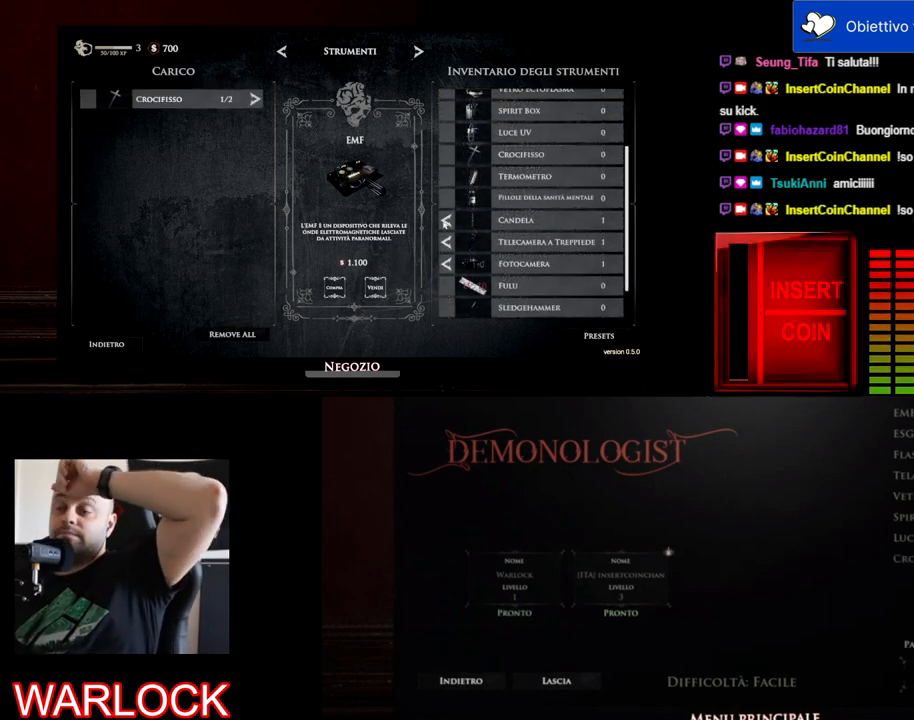
{"keys": [], "mouse": [], "events": [[100, "mouse_left", "down"], [233, "mouse_left", "up"]]}
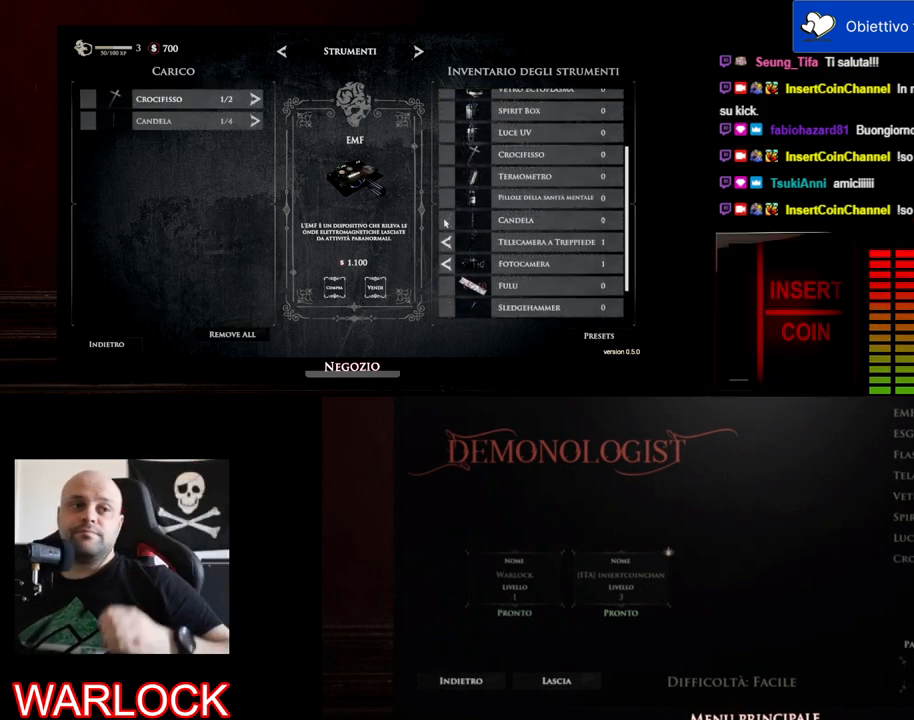
{"keys": [], "mouse": [], "events": []}
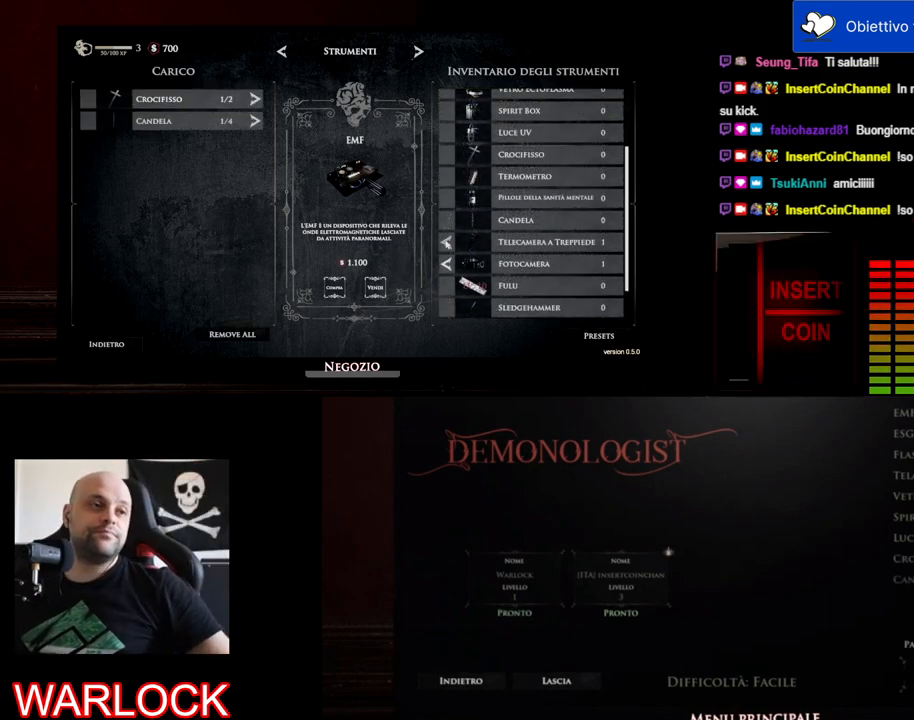
{"keys": [], "mouse": [], "events": [[167, "mouse_left", "down"], [383, "mouse_left", "up"]]}
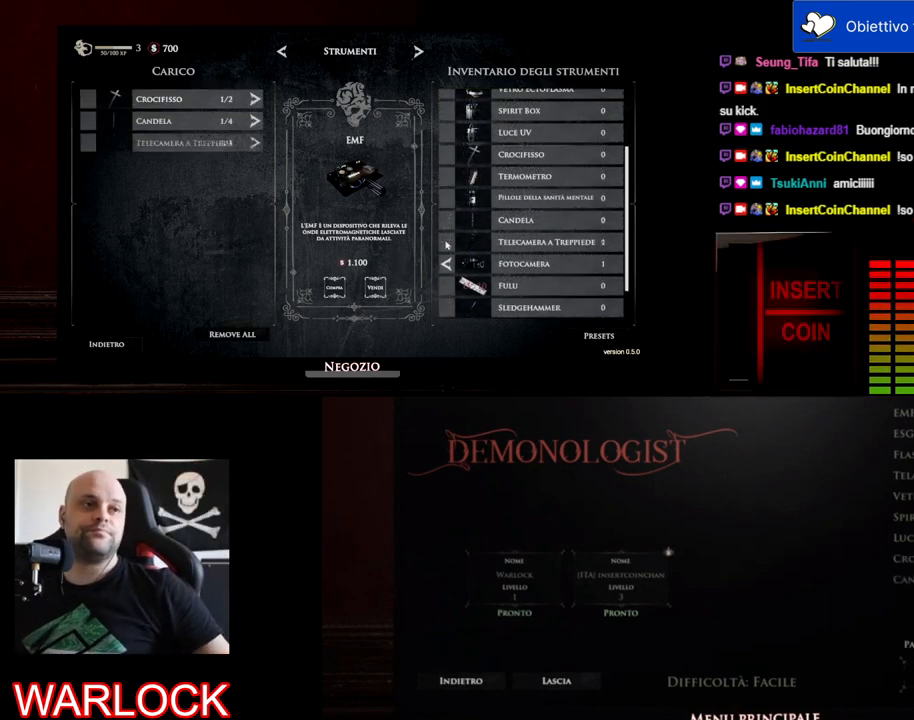
{"keys": [], "mouse": [], "events": []}
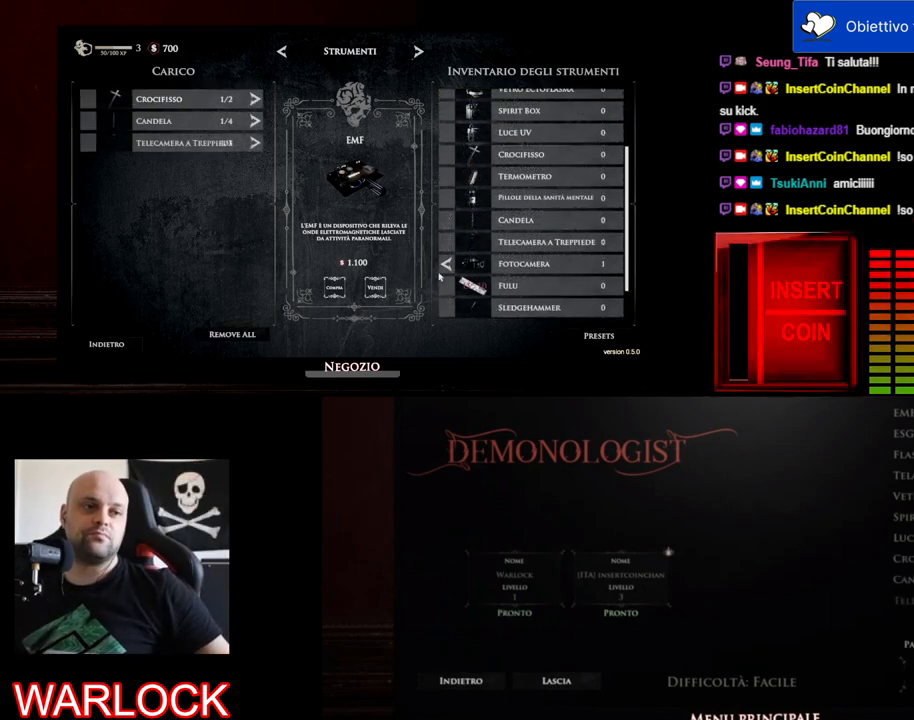
{"keys": [], "mouse": [], "events": []}
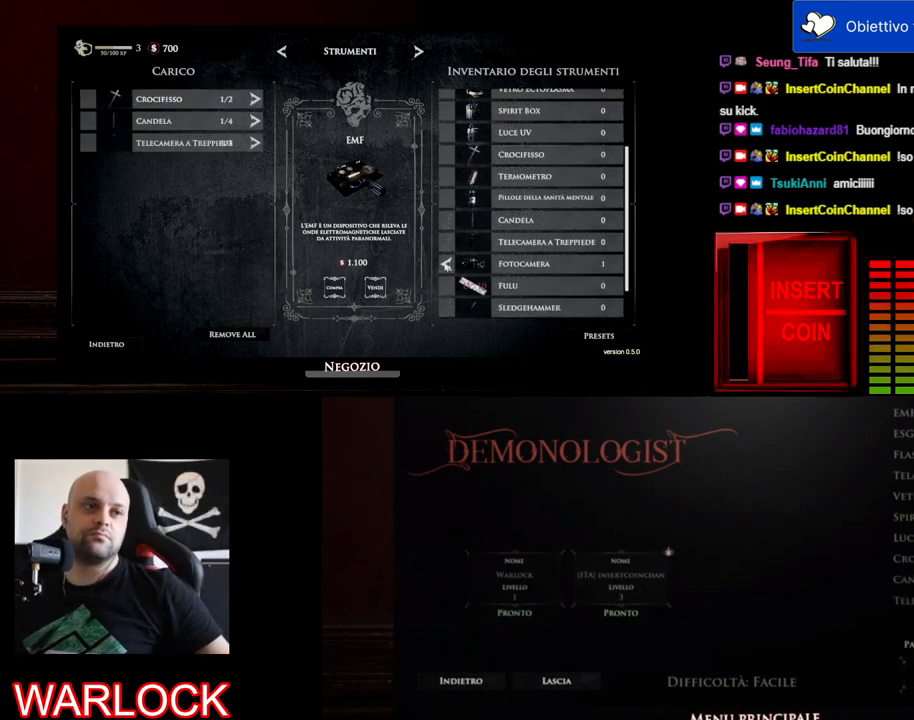
{"keys": [], "mouse": [], "events": [[167, "mouse_left", "down"], [350, "mouse_left", "up"]]}
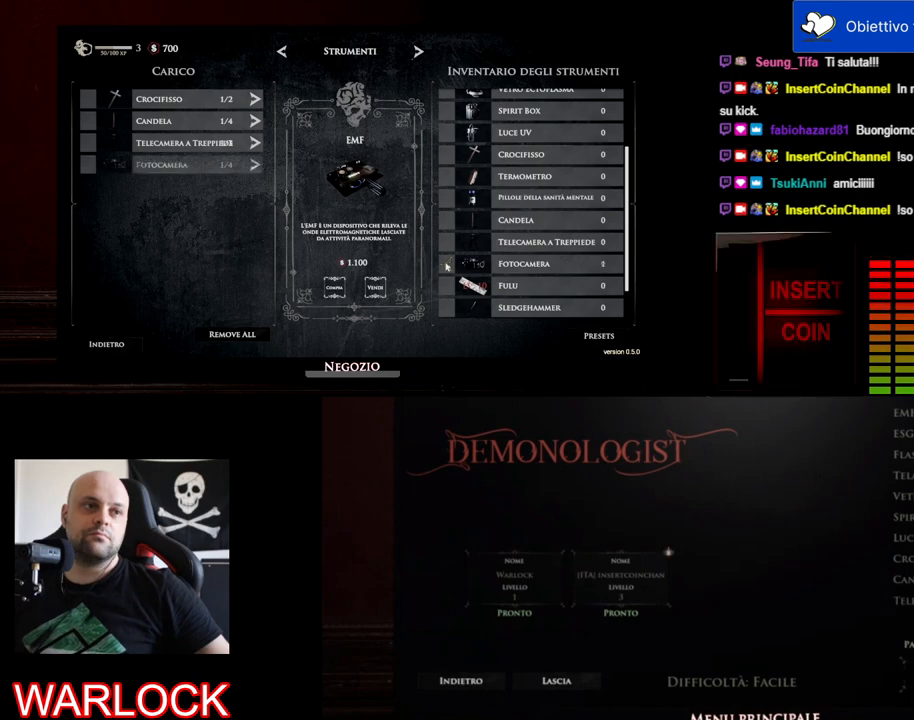
{"keys": [], "mouse": ["wheel"], "events": [[350, "mouse_wheel", "down"], [383, "mouse_wheel", "up"], [500, "mouse_wheel", "down"]]}
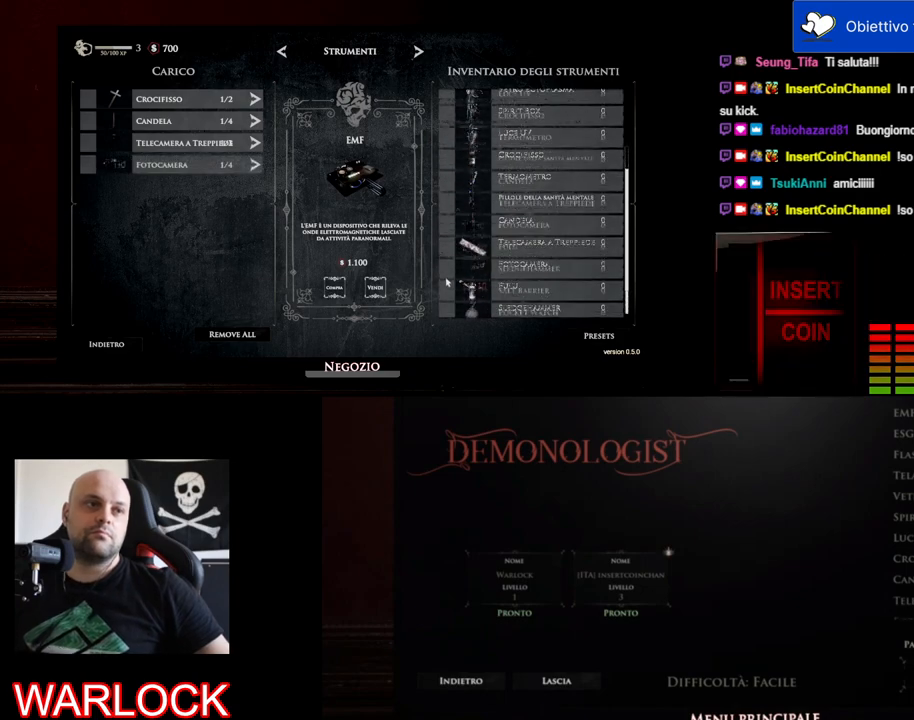
{"keys": [], "mouse": [], "events": [[267, "mouse_wheel", "up"]]}